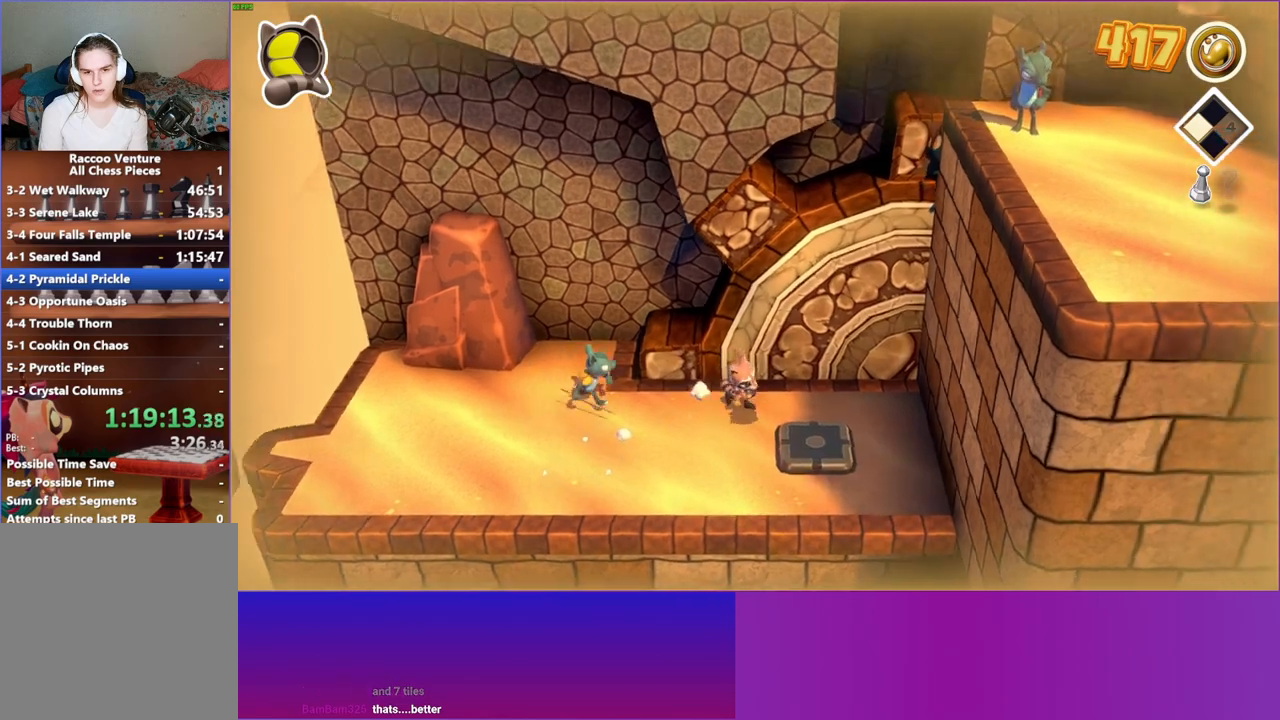
Gameplay with a controller (Xbox layout); each line is a JSON object with the inputs held at the frame after it. "events" lists button and stick changes between this image and that frame as [ms after this image, input, new state], when the widget could be followed in between. Not read: L3 R3.
{"buttons": [], "left_stick": "left", "right_stick": "center", "events": [[250, "left_stick", "up-right"], [383, "left_stick", "up-left"], [450, "left_stick", "left"]]}
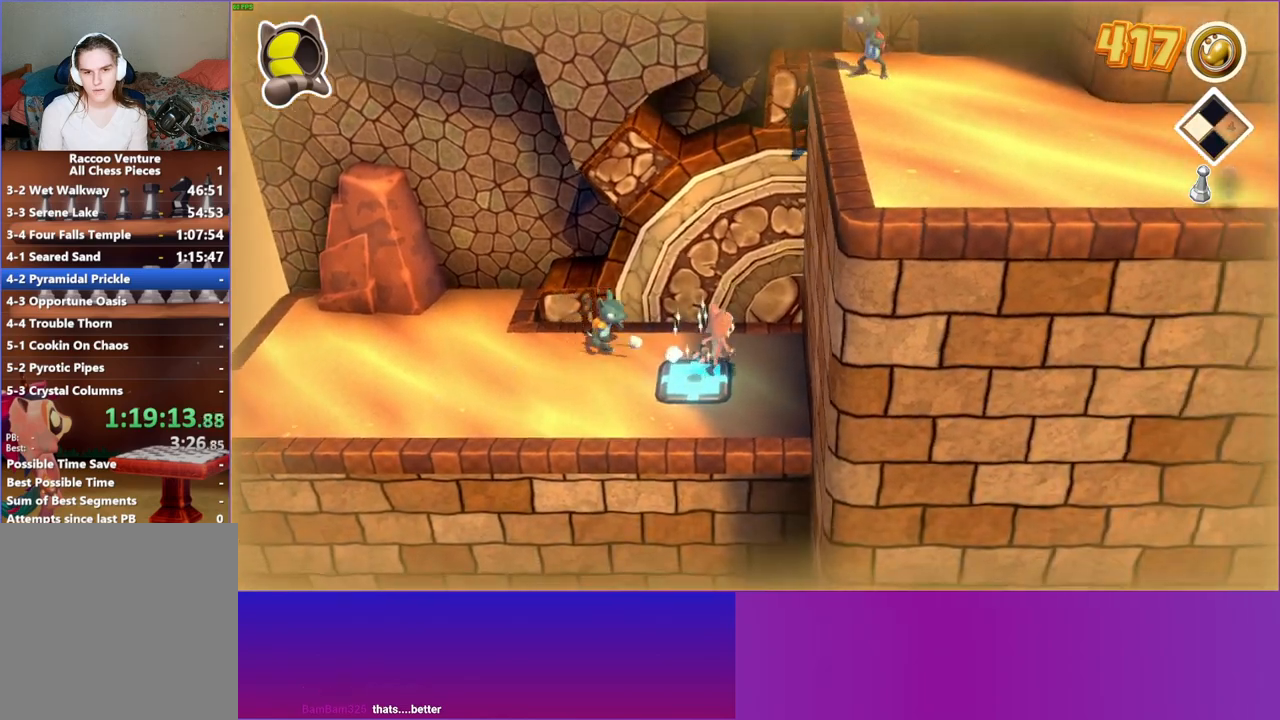
{"buttons": ["A"], "left_stick": "left", "right_stick": "center", "events": [[17, "A", "down"]]}
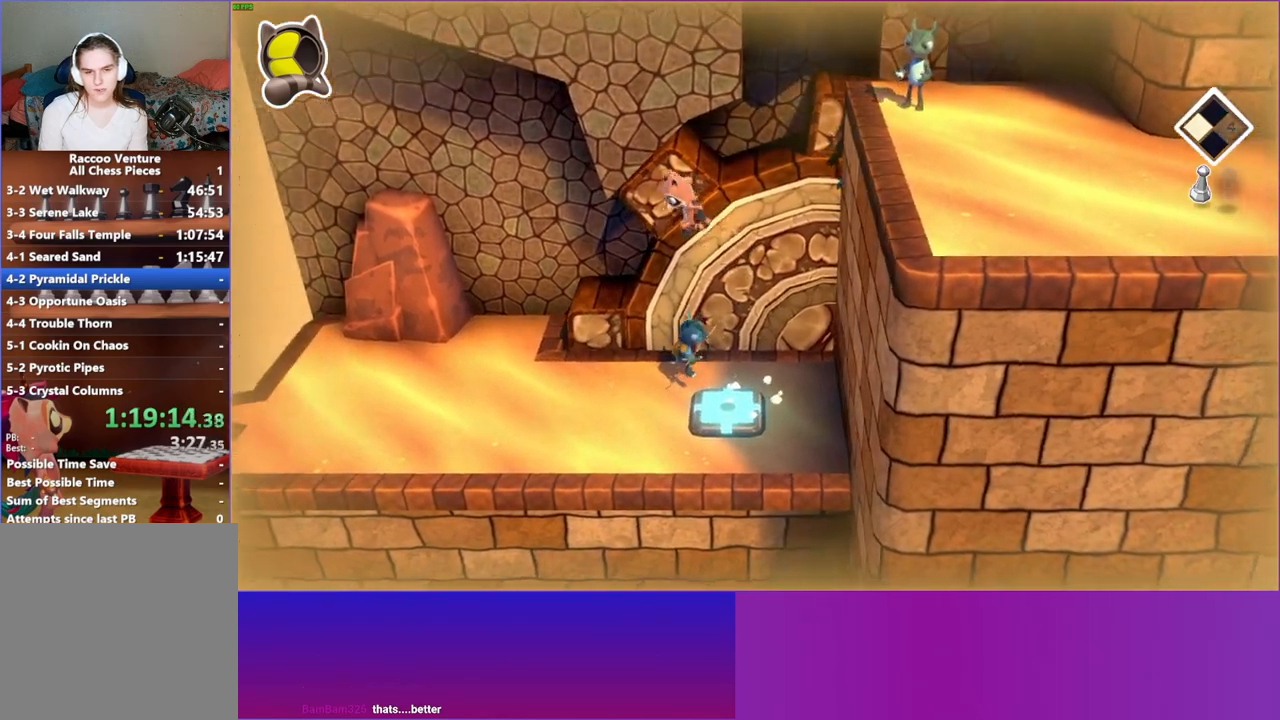
{"buttons": [], "left_stick": "left", "right_stick": "center", "events": [[17, "A", "up"], [267, "Y", "down"], [400, "Y", "up"]]}
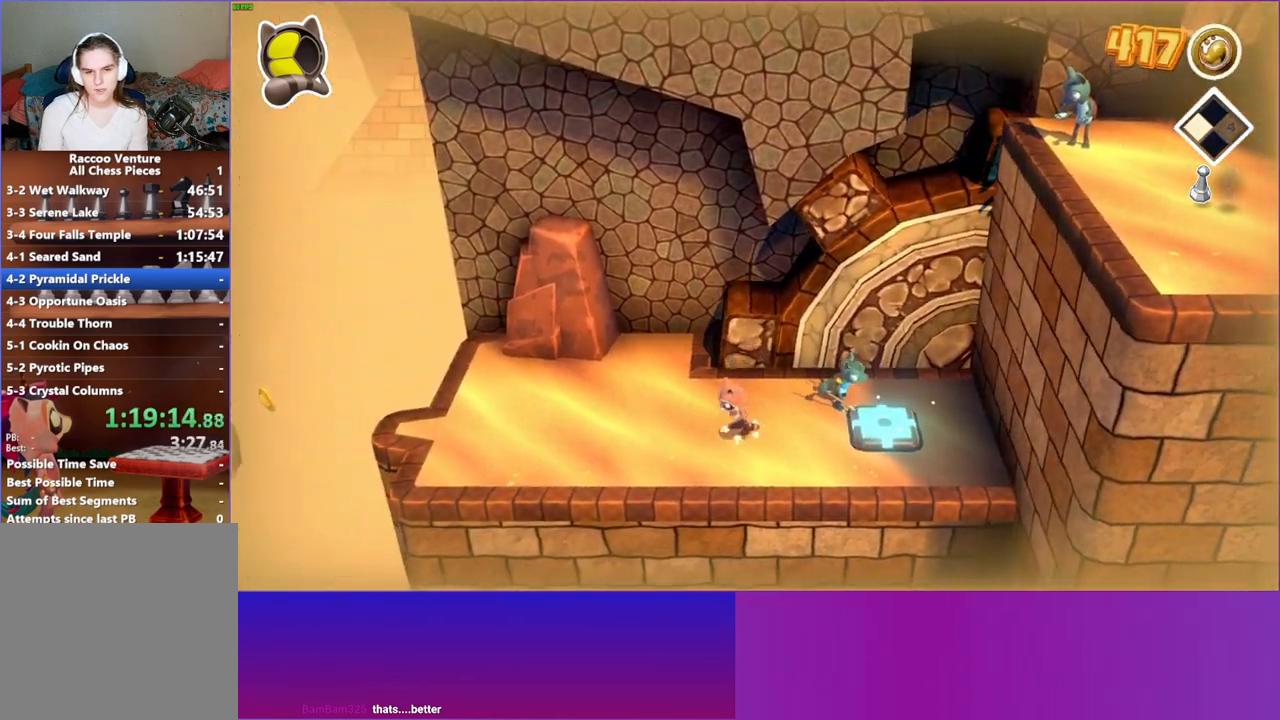
{"buttons": [], "left_stick": "up-right", "right_stick": "center", "events": [[350, "left_stick", "up"], [400, "left_stick", "up-right"]]}
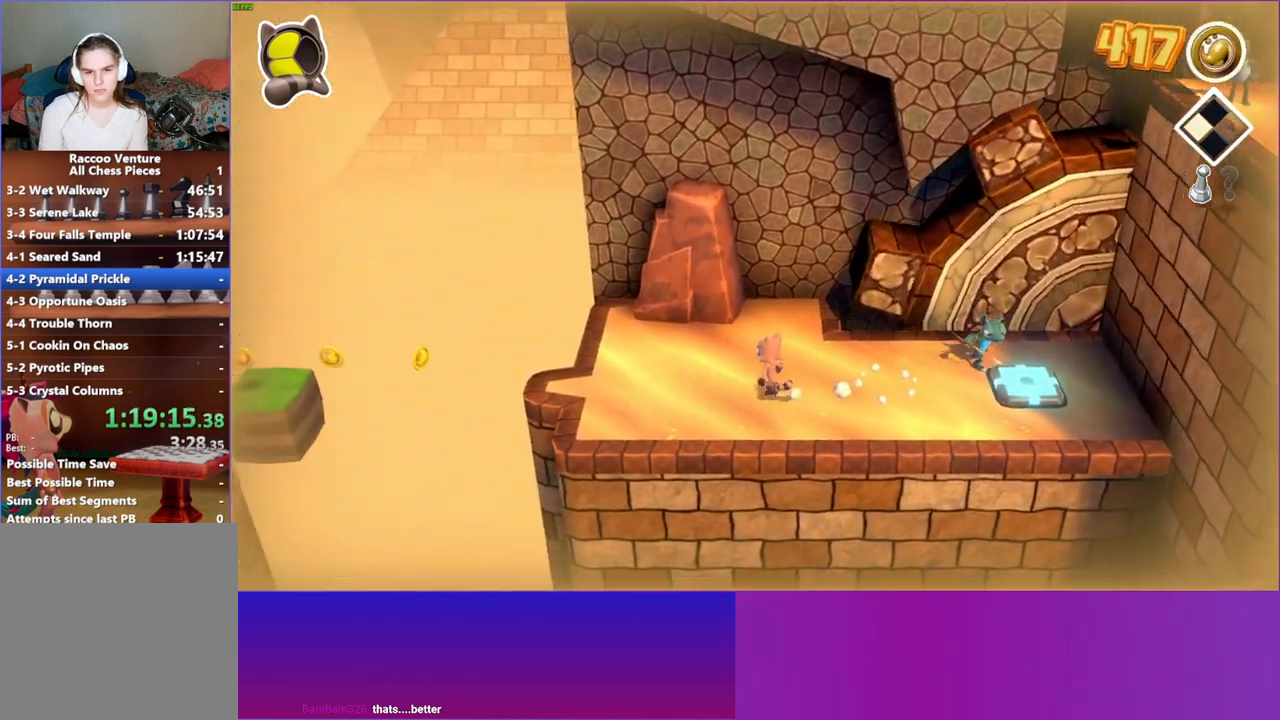
{"buttons": [], "left_stick": "right", "right_stick": "center", "events": [[67, "left_stick", "down-right"], [400, "left_stick", "right"]]}
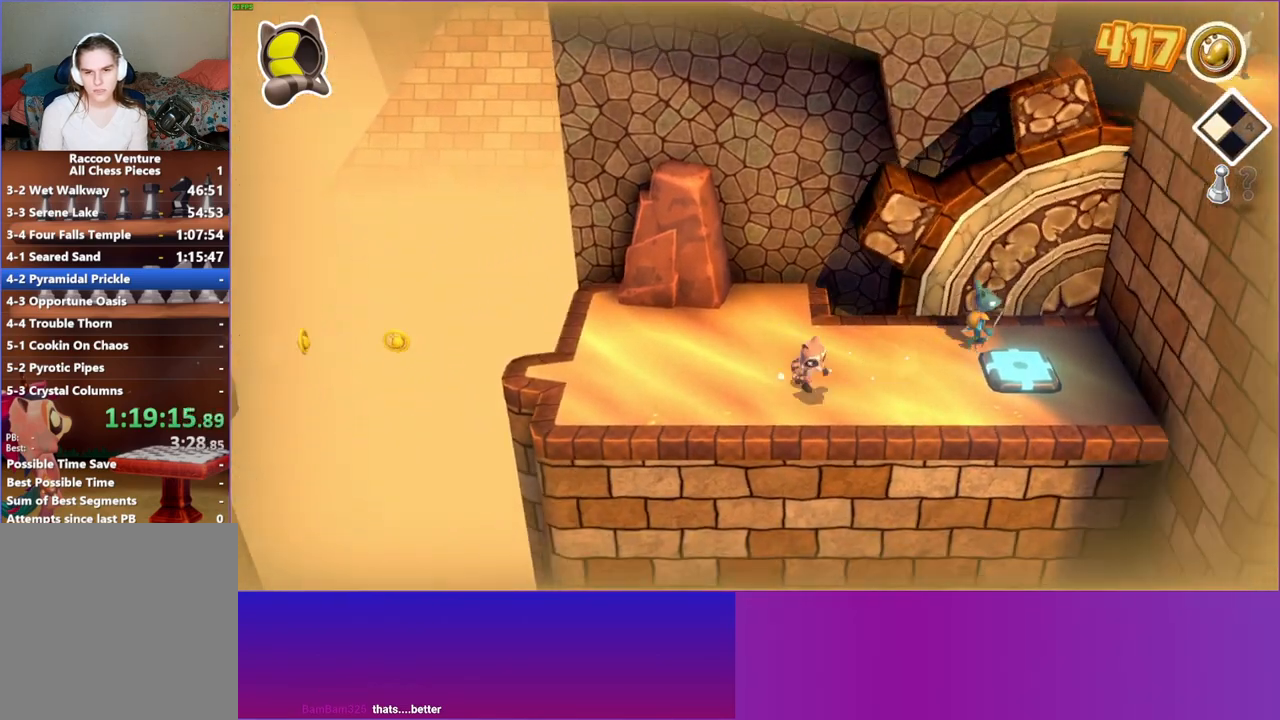
{"buttons": [], "left_stick": "right", "right_stick": "center", "events": [[67, "left_stick", "up-right"], [117, "A", "down"], [367, "left_stick", "right"], [417, "A", "up"]]}
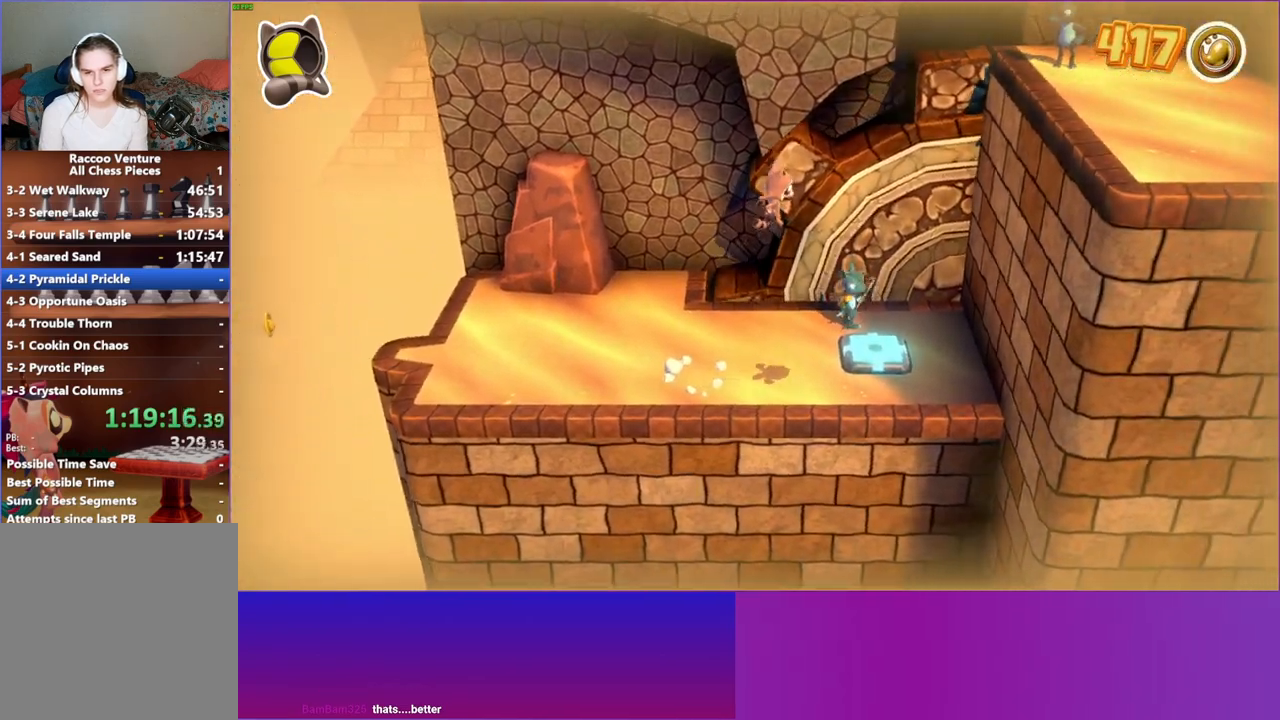
{"buttons": [], "left_stick": "left", "right_stick": "center", "events": [[283, "left_stick", "up-right"], [417, "left_stick", "up-left"], [467, "left_stick", "left"]]}
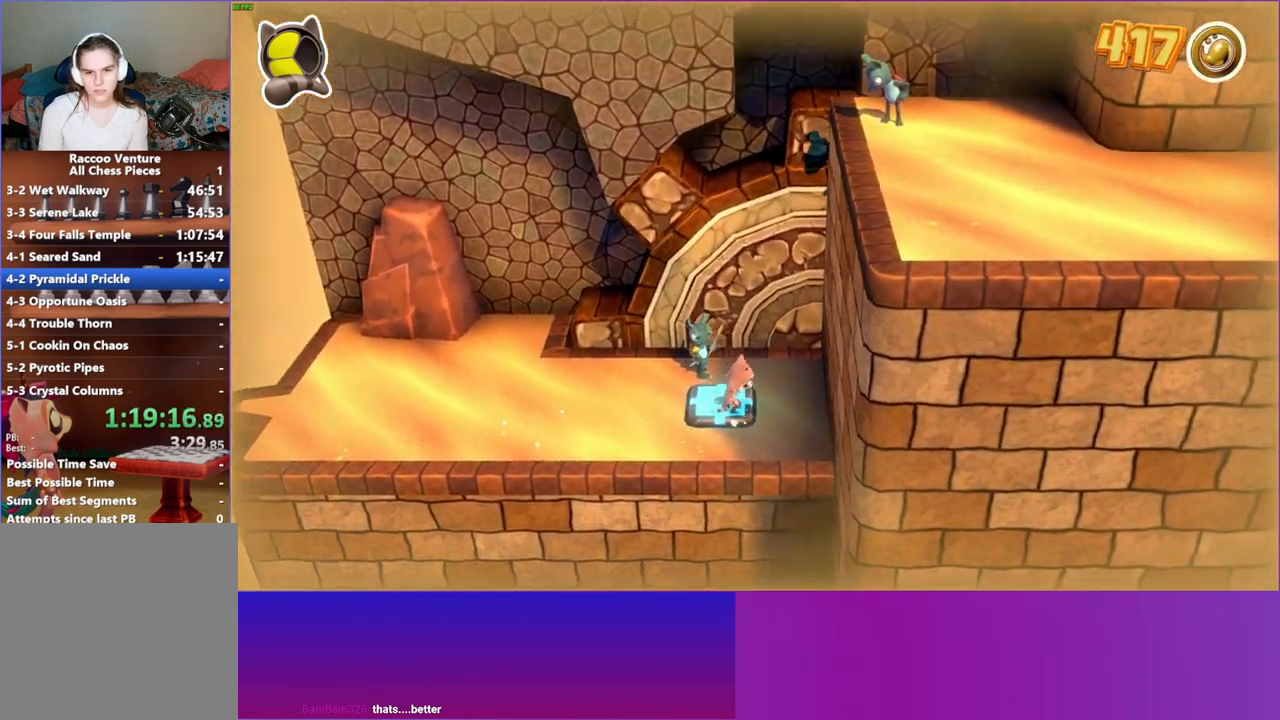
{"buttons": [], "left_stick": "up-right", "right_stick": "center", "events": [[50, "left_stick", "down-left"], [183, "A", "down"], [283, "left_stick", "up-right"], [300, "A", "up"]]}
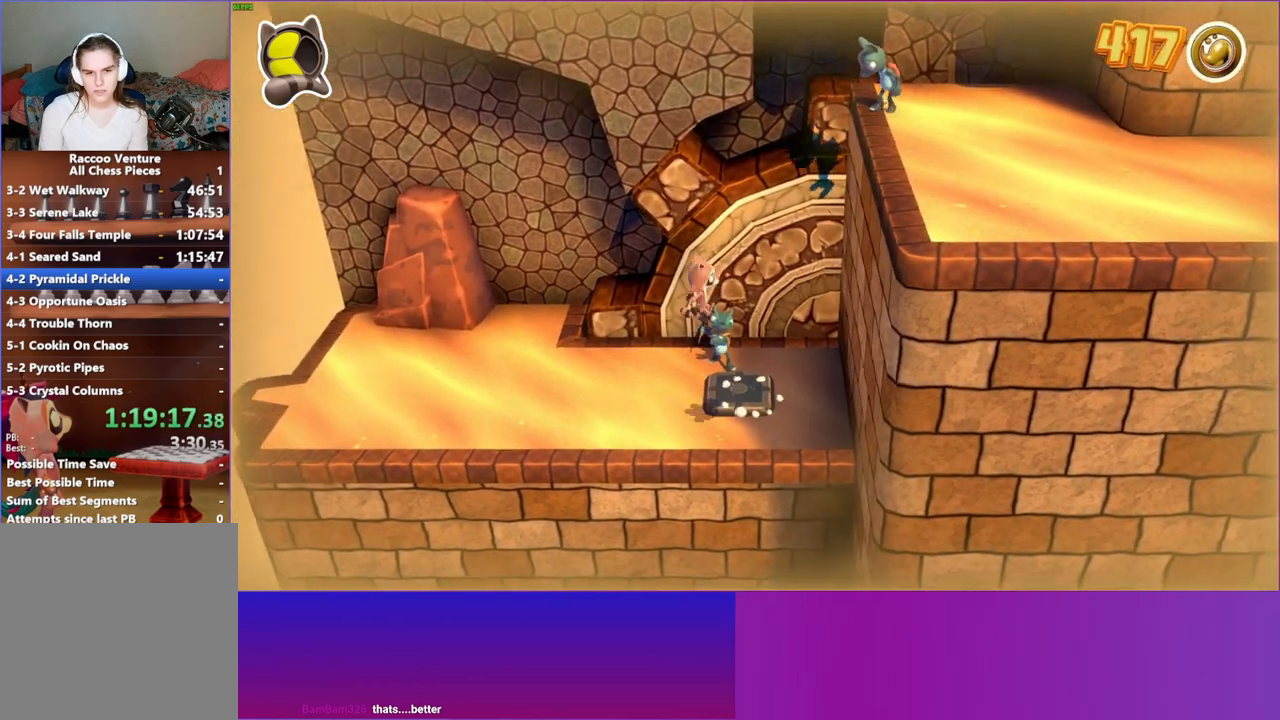
{"buttons": ["A"], "left_stick": "left", "right_stick": "center", "events": [[250, "left_stick", "up-left"], [317, "left_stick", "left"], [400, "A", "down"]]}
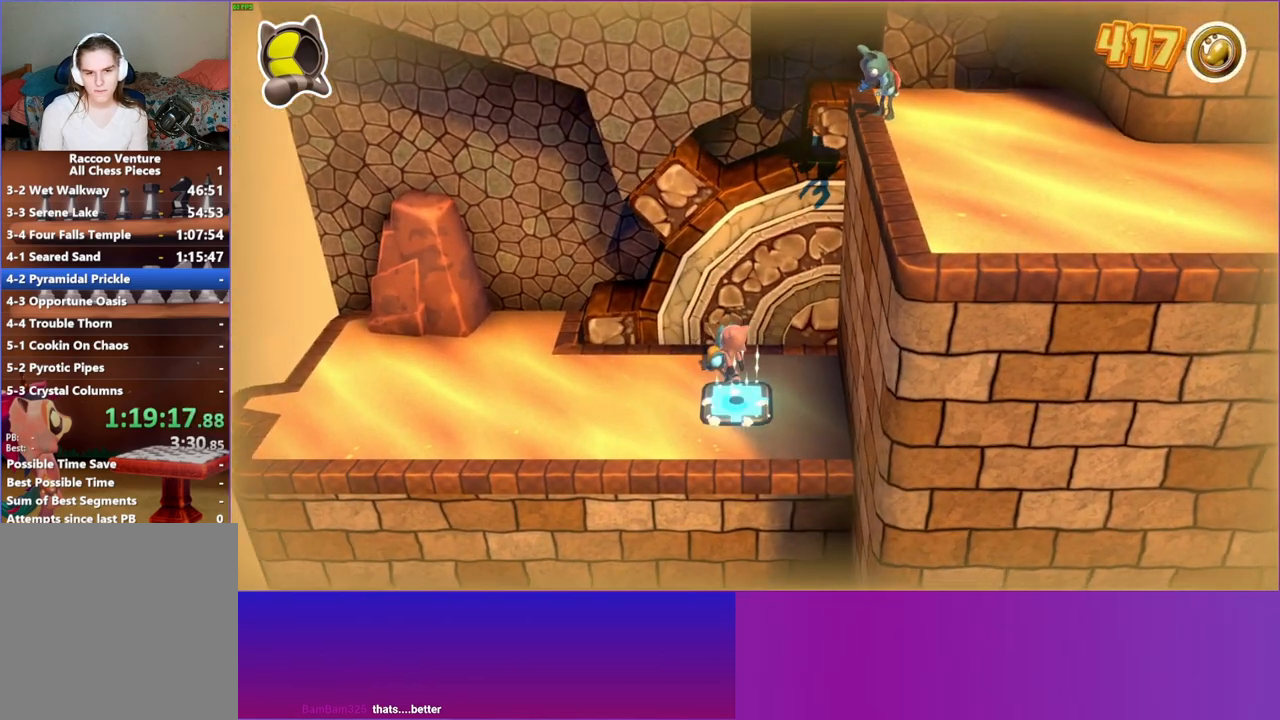
{"buttons": [], "left_stick": "up-left", "right_stick": "center", "events": [[267, "A", "up"], [483, "left_stick", "up-left"]]}
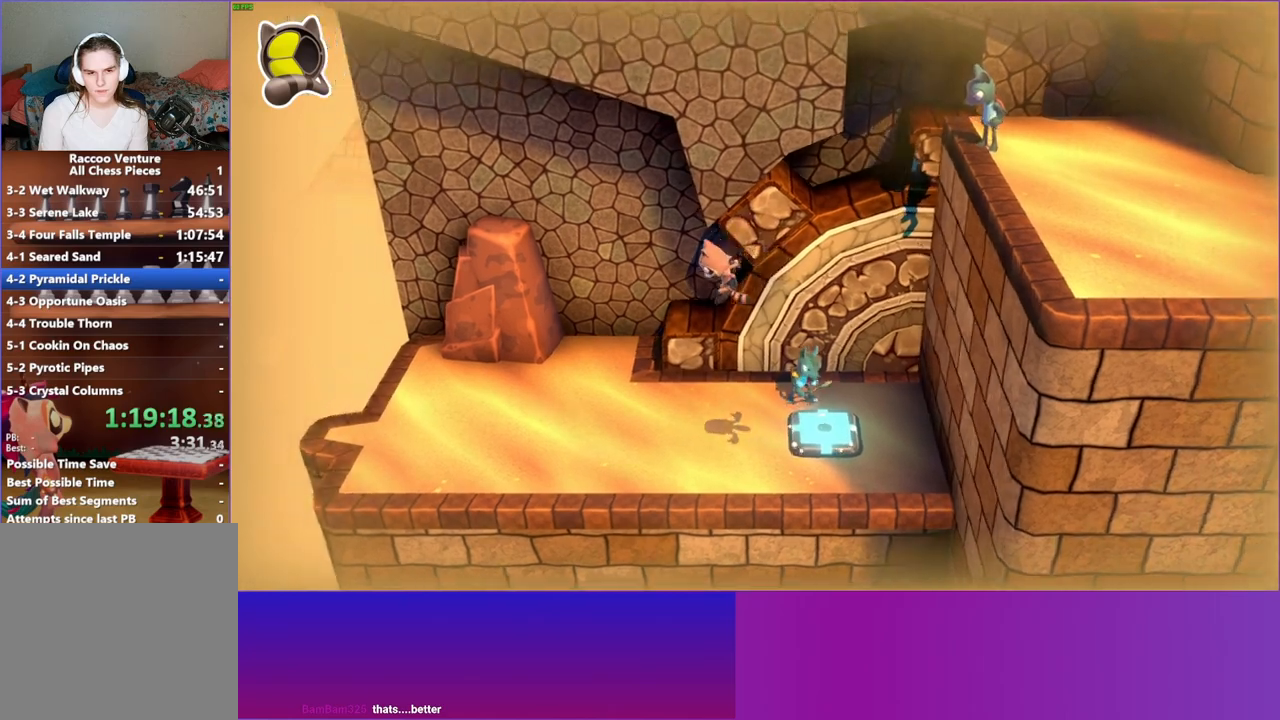
{"buttons": ["Y"], "left_stick": "up", "right_stick": "center", "events": [[433, "Y", "down"], [433, "left_stick", "up"]]}
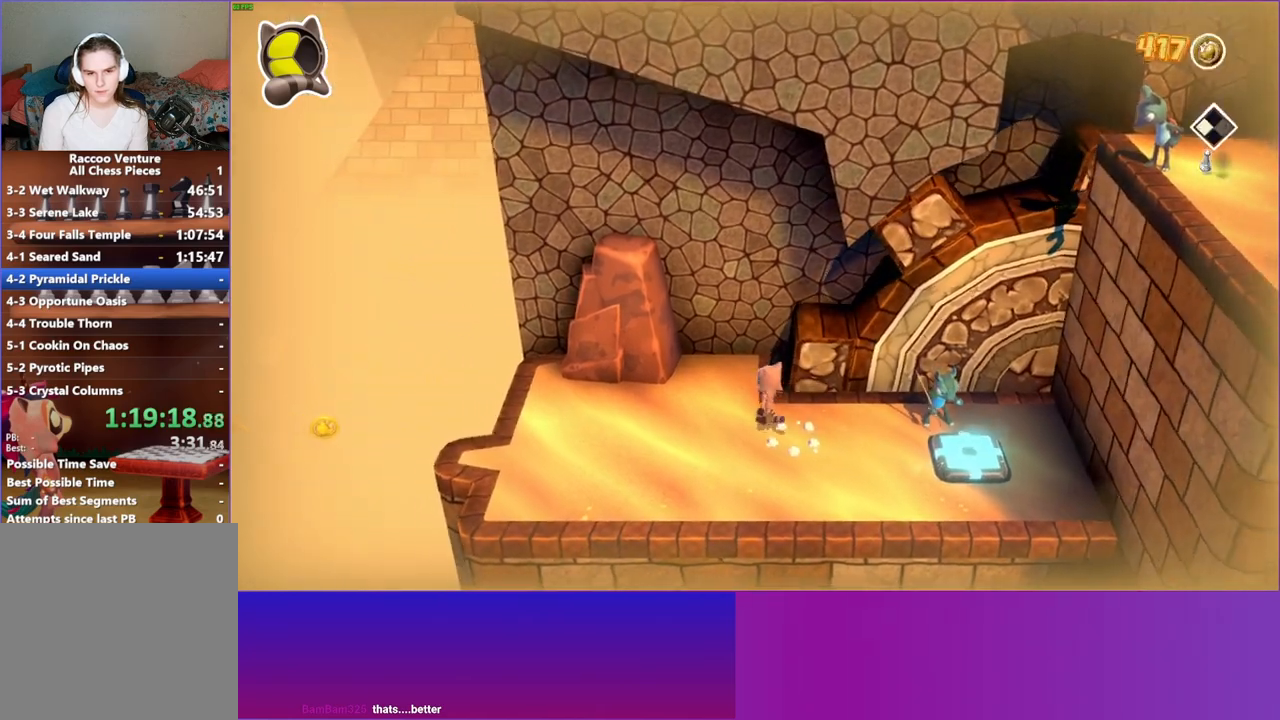
{"buttons": [], "left_stick": "up-right", "right_stick": "center", "events": [[67, "Y", "up"], [183, "left_stick", "up-right"]]}
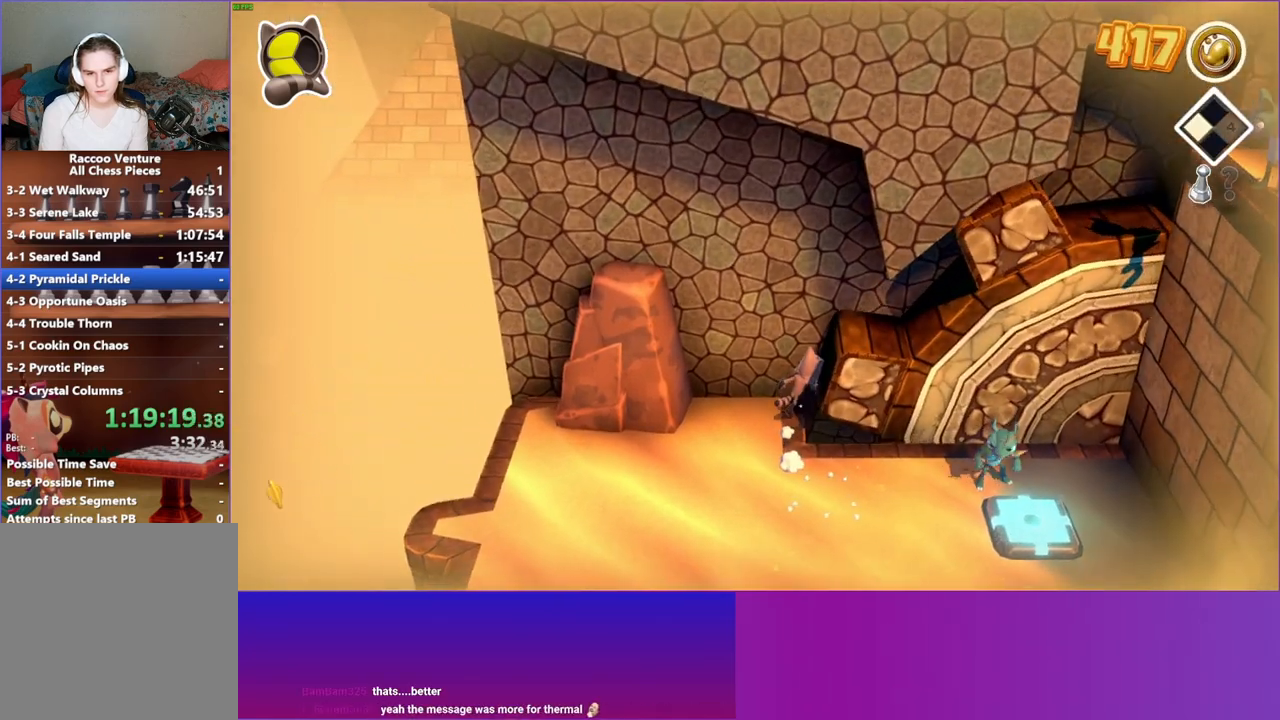
{"buttons": [], "left_stick": "right", "right_stick": "center", "events": [[83, "left_stick", "right"]]}
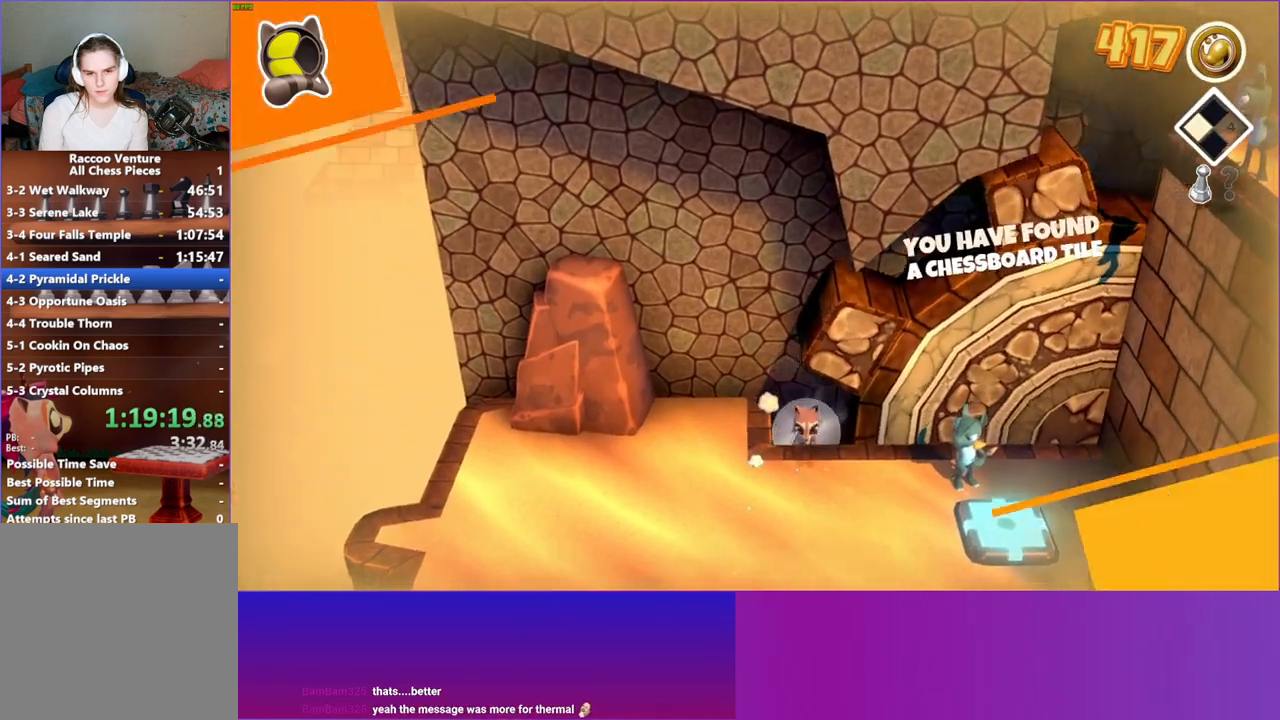
{"buttons": ["A"], "left_stick": "center", "right_stick": "center", "events": [[167, "left_stick", "center"], [400, "A", "down"]]}
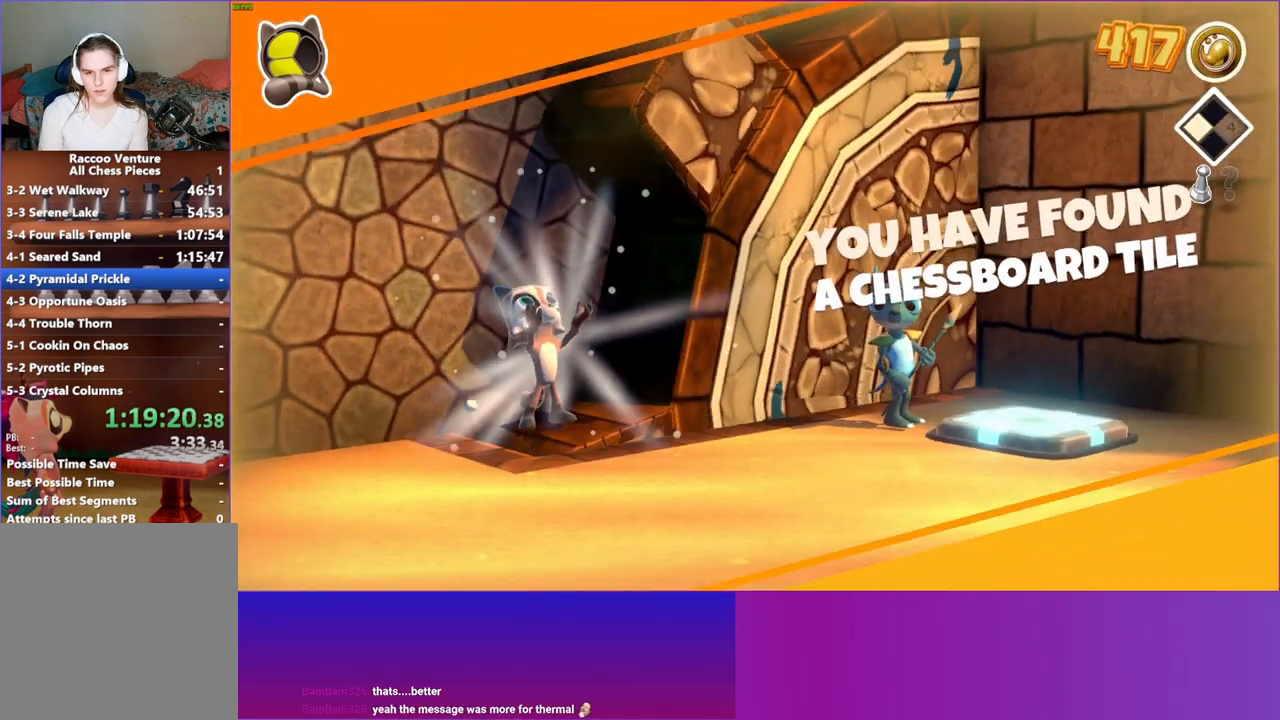
{"buttons": [], "left_stick": "right", "right_stick": "center", "events": [[17, "A", "up"], [133, "A", "down"], [233, "A", "up"], [333, "A", "down"], [400, "left_stick", "right"], [433, "A", "up"]]}
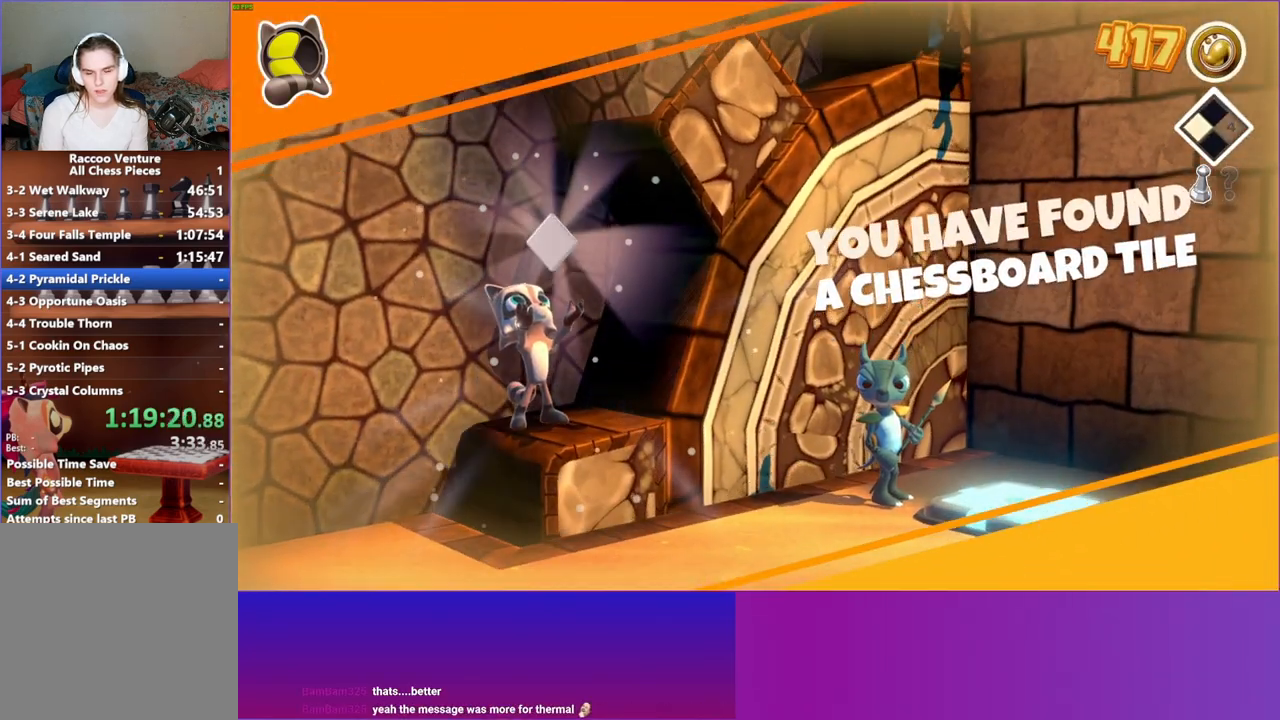
{"buttons": [], "left_stick": "down-right", "right_stick": "center", "events": [[17, "A", "down"], [133, "A", "up"], [167, "left_stick", "down-right"], [233, "A", "down"], [333, "A", "up"]]}
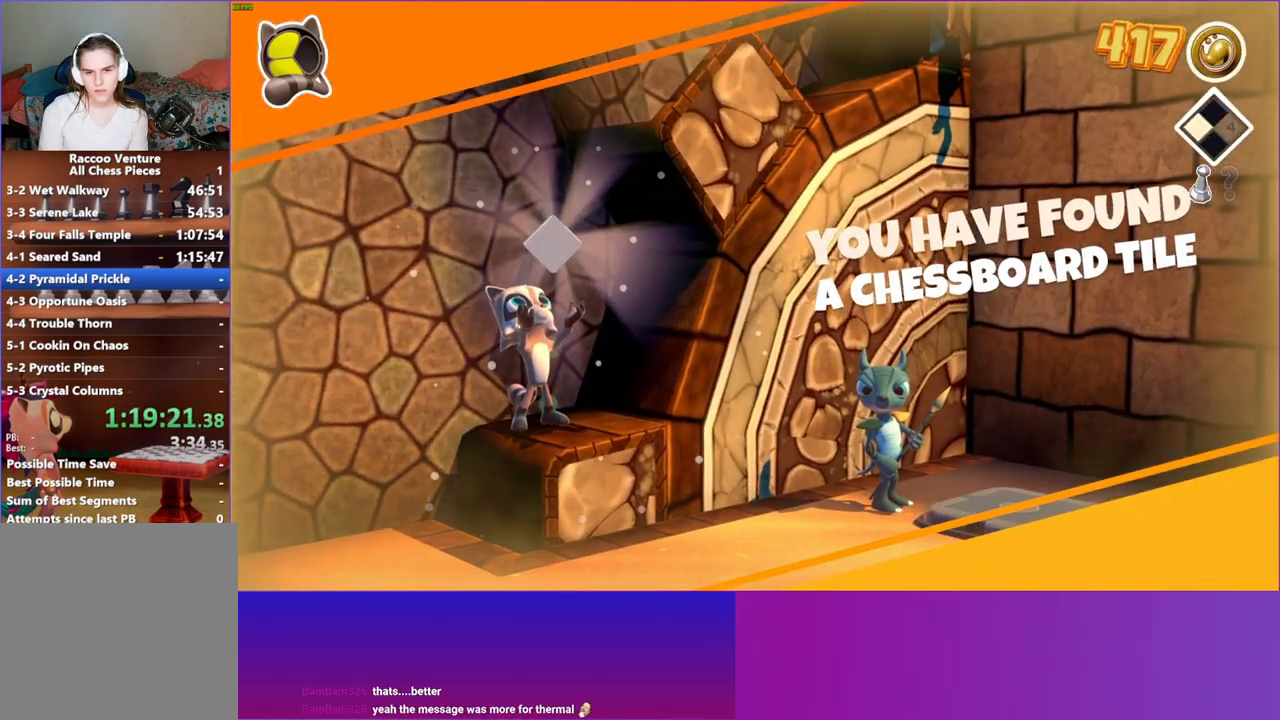
{"buttons": [], "left_stick": "right", "right_stick": "center", "events": [[83, "left_stick", "right"]]}
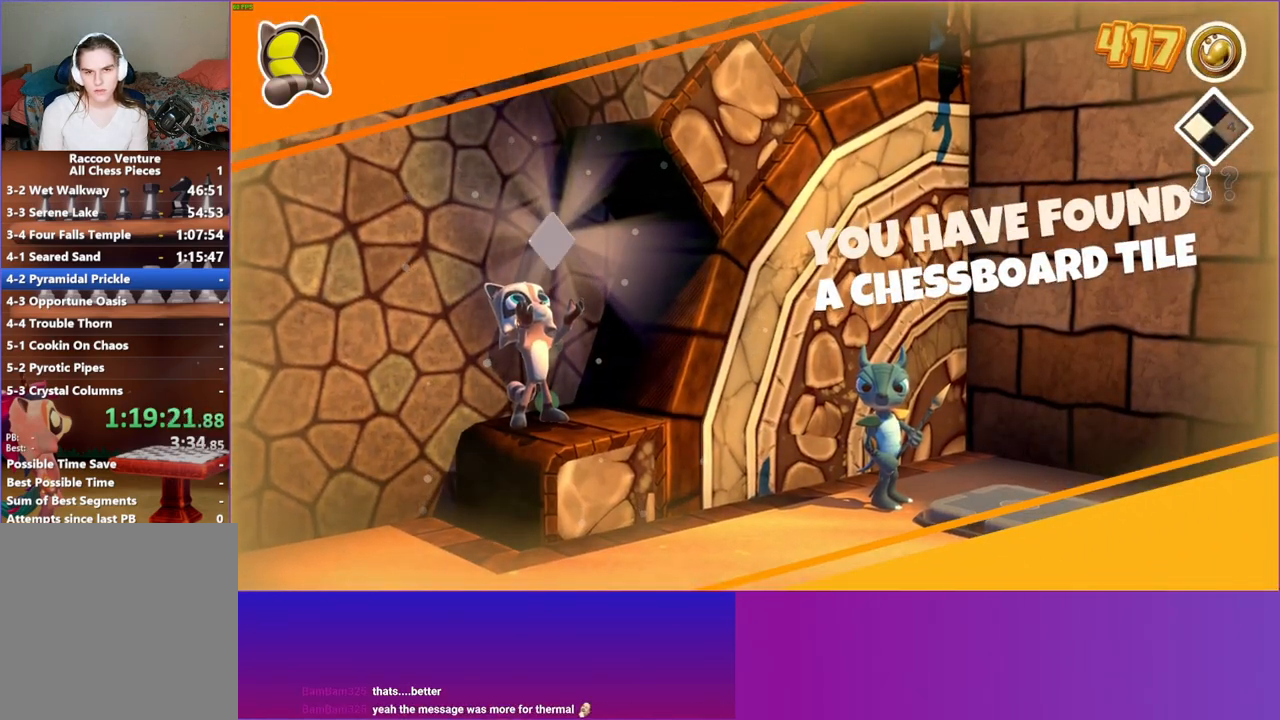
{"buttons": [], "left_stick": "right", "right_stick": "center", "events": [[183, "left_stick", "up-right"], [400, "left_stick", "right"]]}
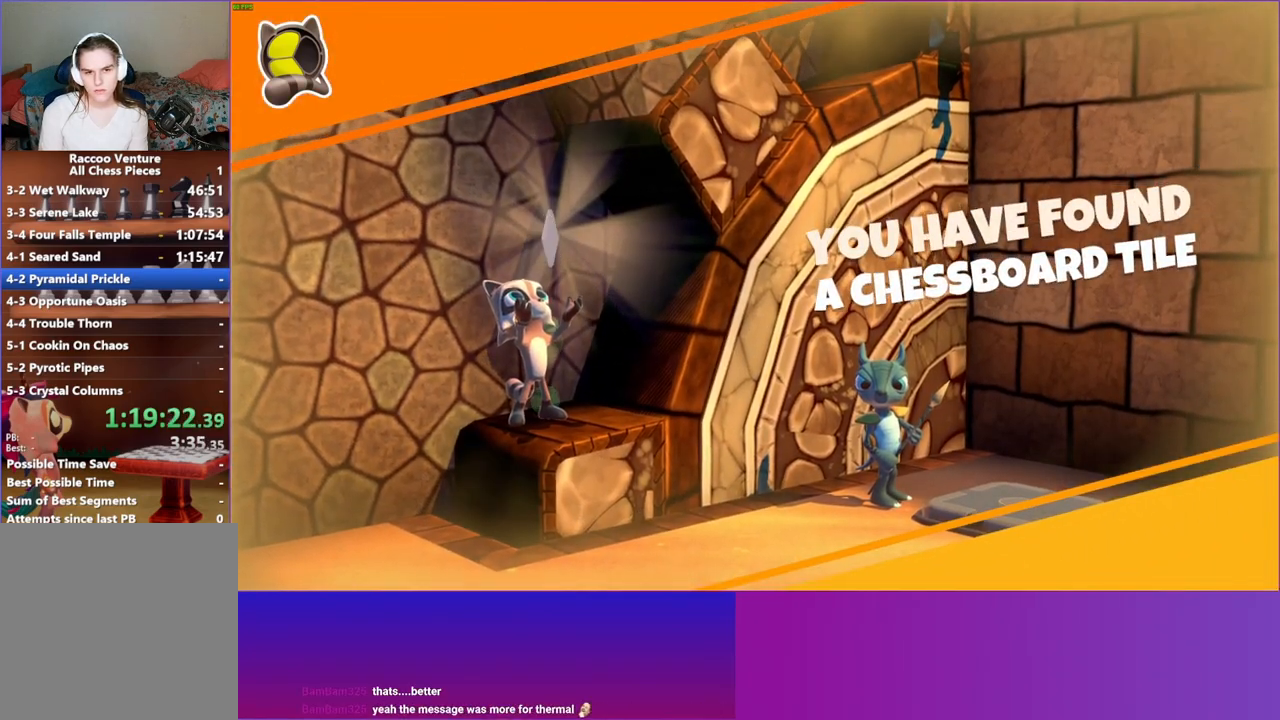
{"buttons": ["A"], "left_stick": "right", "right_stick": "center", "events": [[17, "left_stick", "down-right"], [267, "left_stick", "right"], [450, "A", "down"]]}
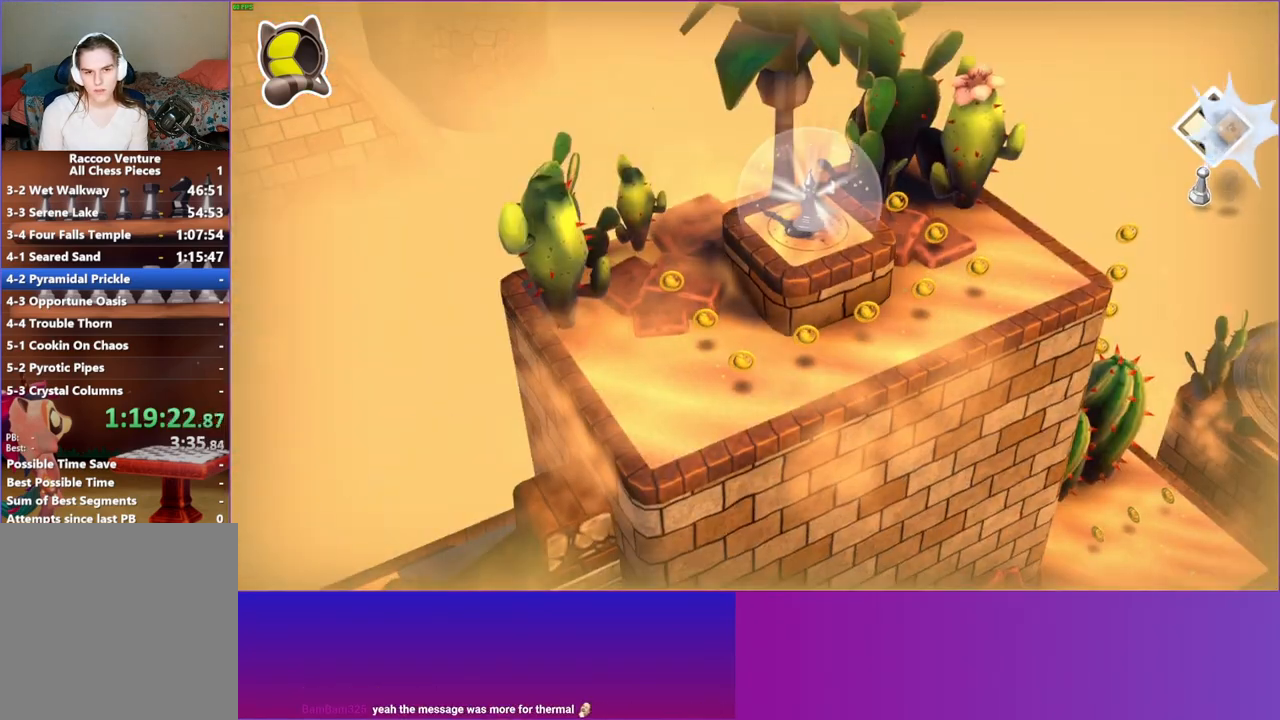
{"buttons": [], "left_stick": "center", "right_stick": "center", "events": [[83, "A", "up"], [200, "left_stick", "center"]]}
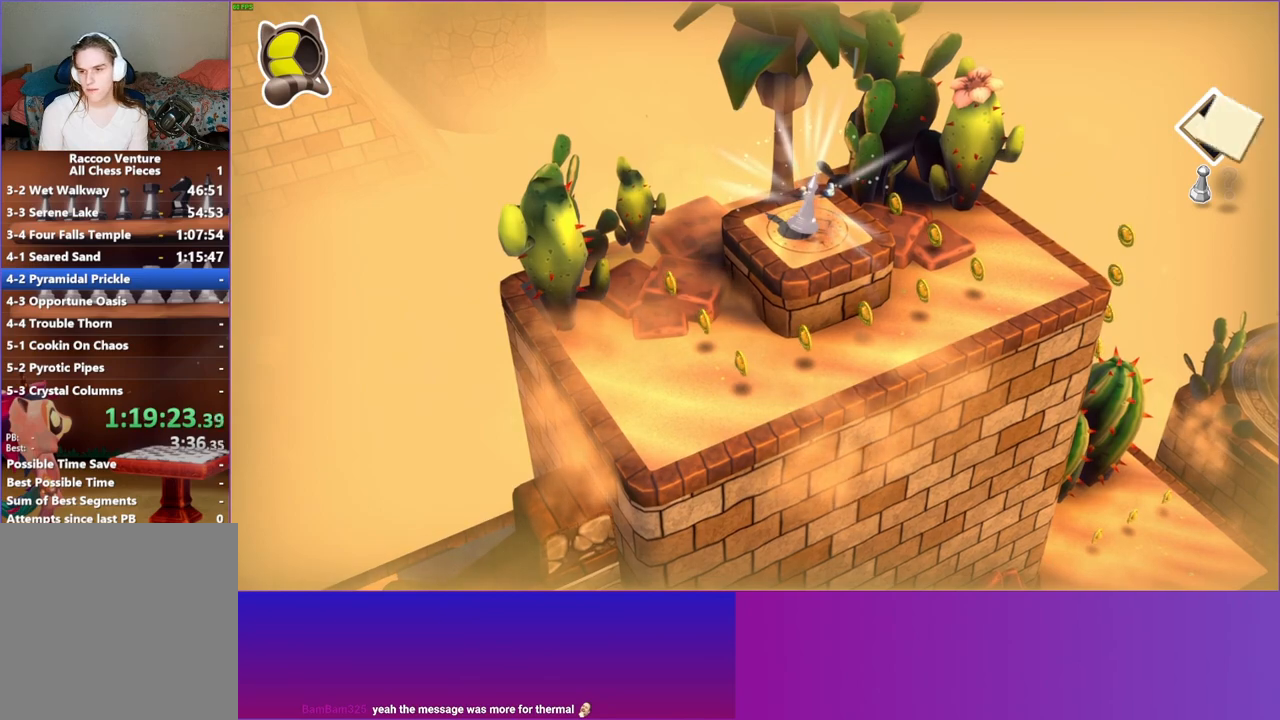
{"buttons": [], "left_stick": "center", "right_stick": "center", "events": [[17, "Y", "down"], [150, "Y", "up"]]}
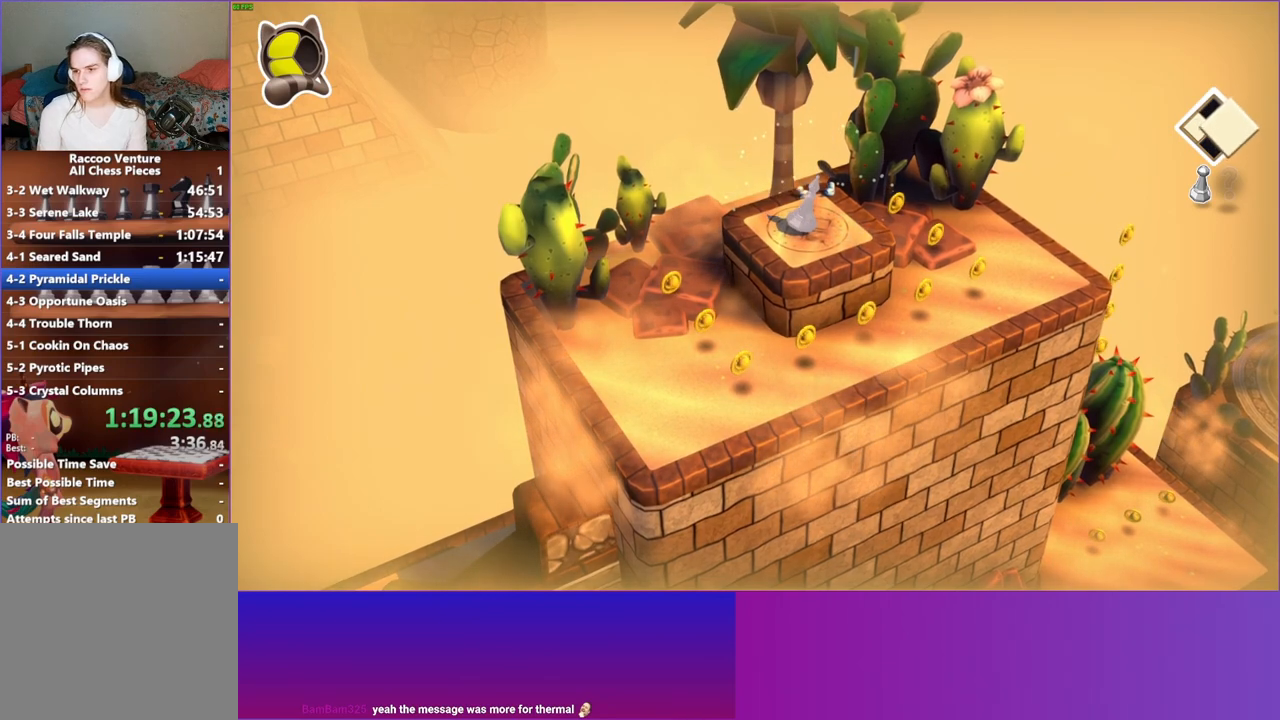
{"buttons": ["Y"], "left_stick": "center", "right_stick": "center", "events": [[483, "Y", "down"]]}
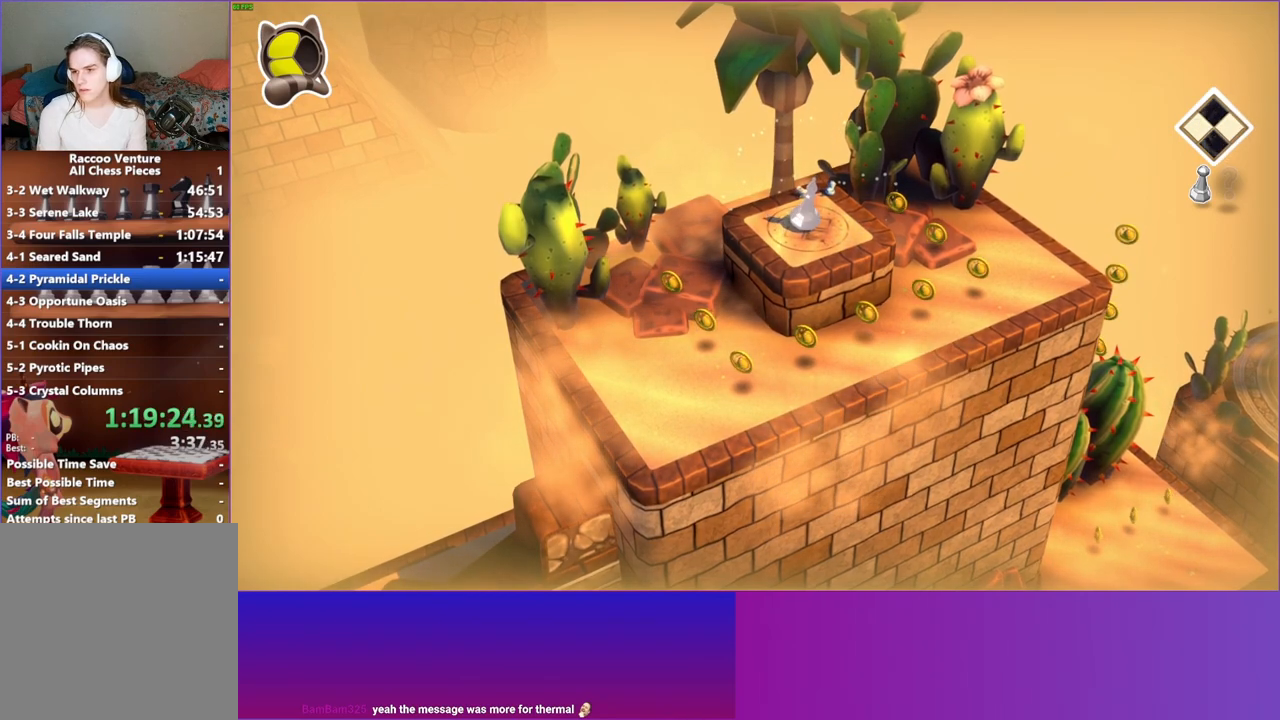
{"buttons": [], "left_stick": "center", "right_stick": "center", "events": [[100, "Y", "up"]]}
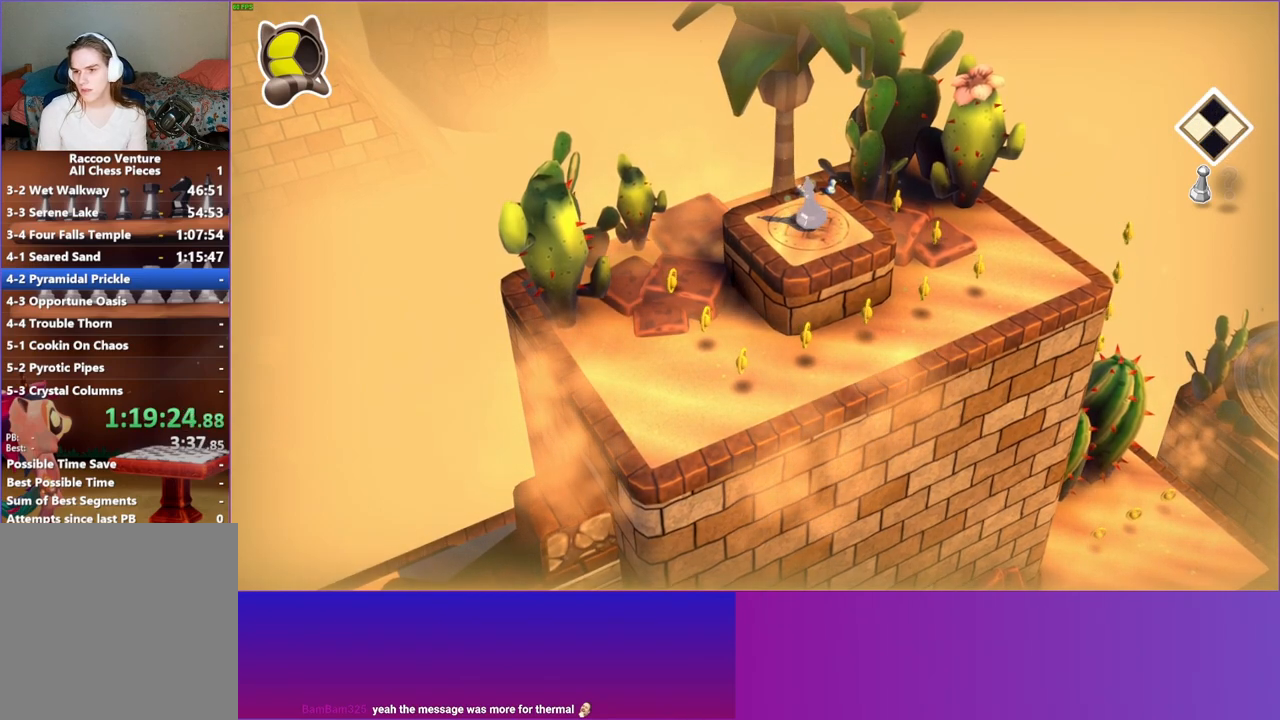
{"buttons": [], "left_stick": "center", "right_stick": "center", "events": []}
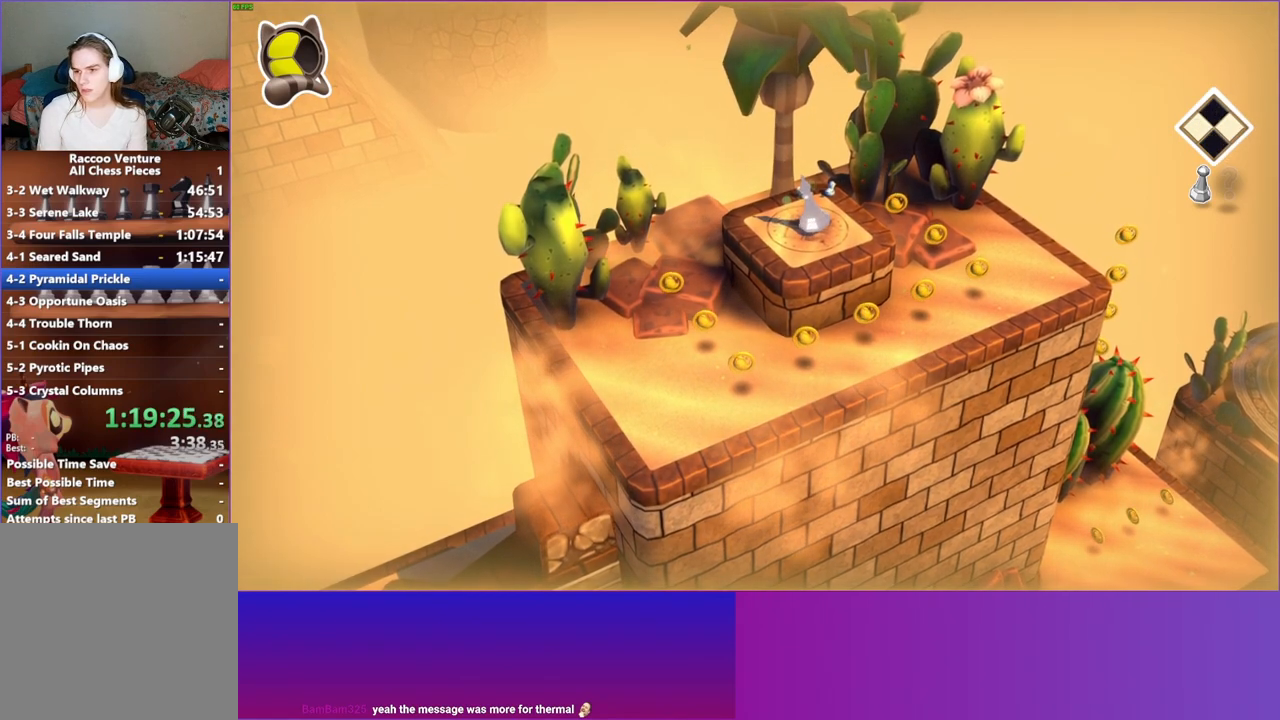
{"buttons": [], "left_stick": "center", "right_stick": "center", "events": []}
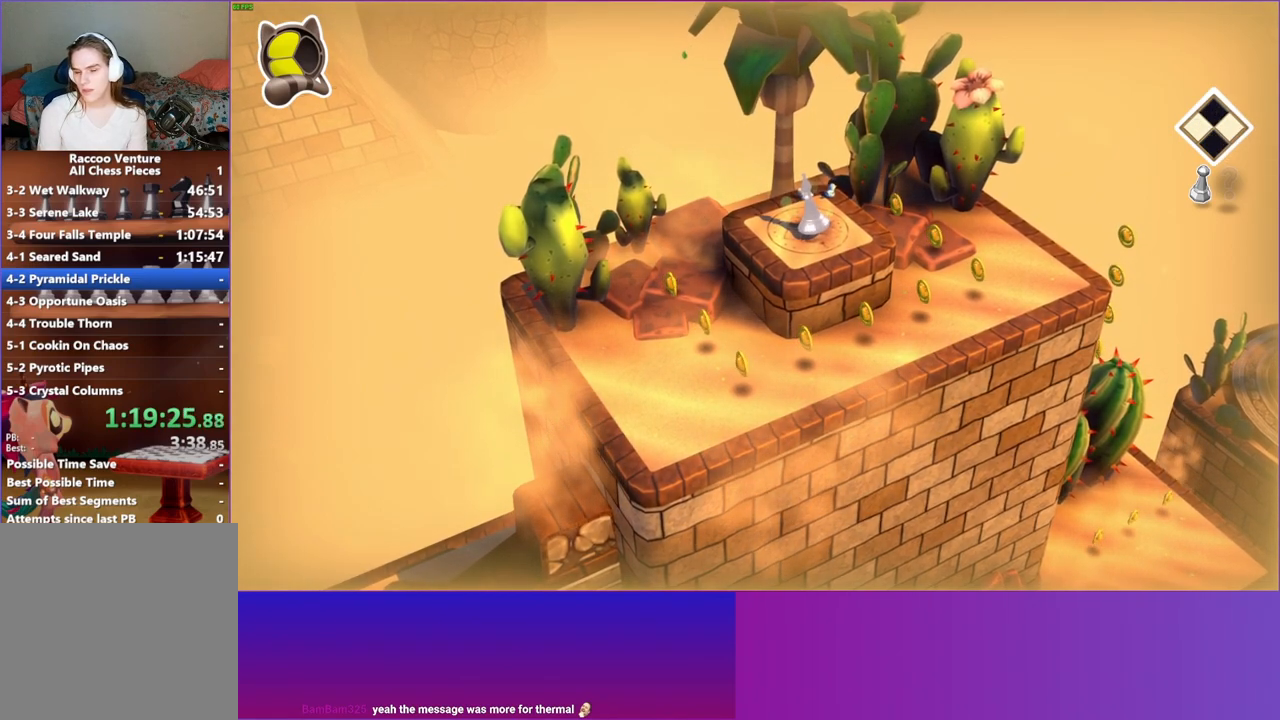
{"buttons": [], "left_stick": "center", "right_stick": "center", "events": []}
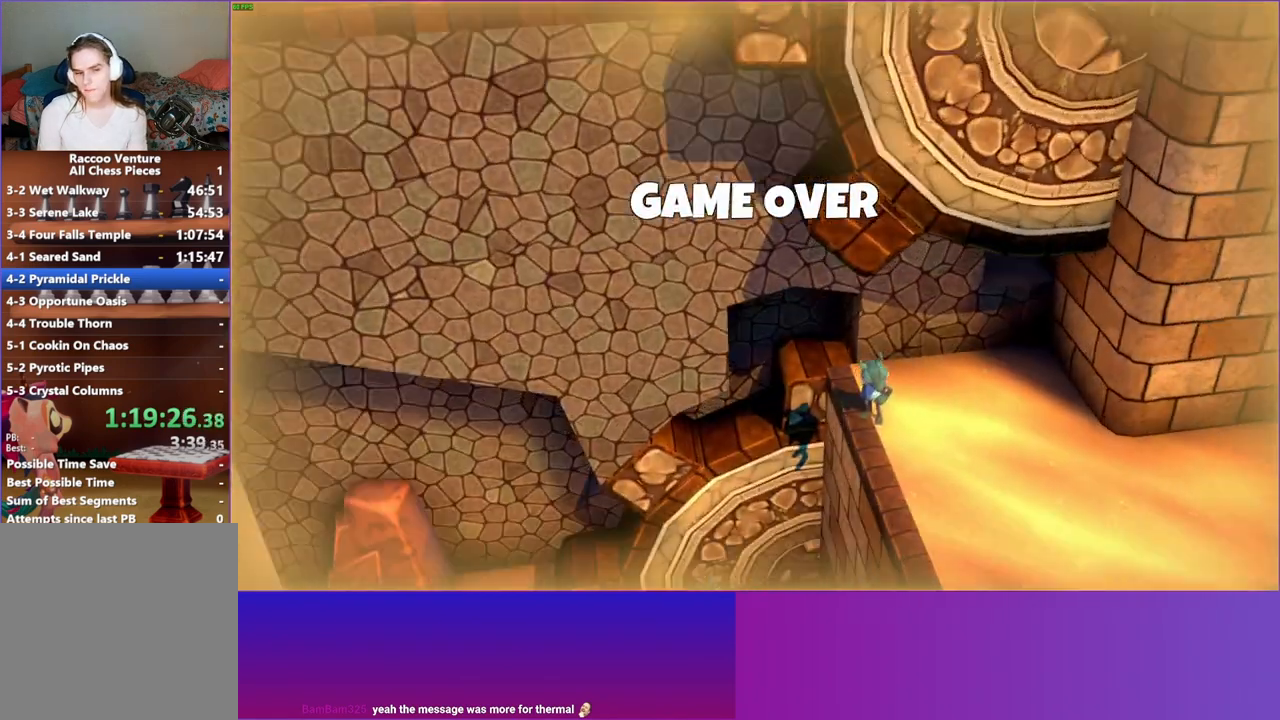
{"buttons": ["A"], "left_stick": "down-right", "right_stick": "center", "events": [[17, "left_stick", "down"], [83, "left_stick", "down-right"], [217, "A", "down"]]}
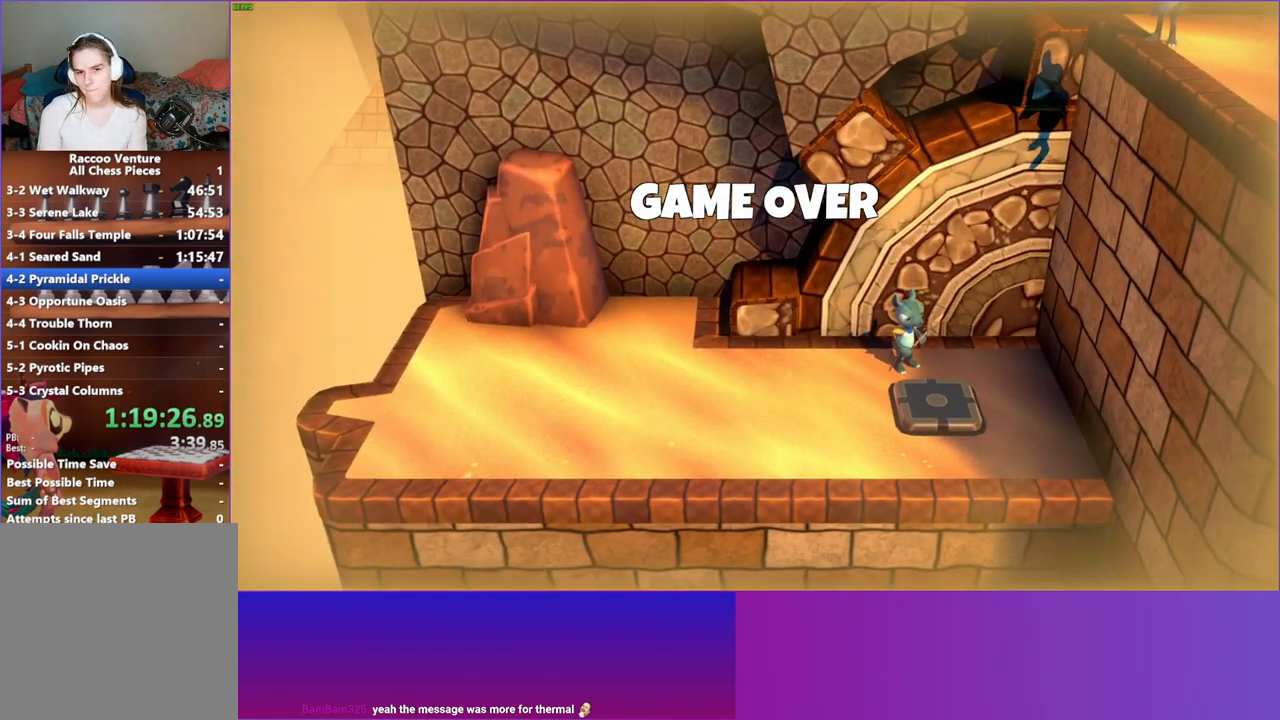
{"buttons": [], "left_stick": "center", "right_stick": "center", "events": [[17, "A", "up"], [17, "left_stick", "center"], [67, "left_stick", "up-right"], [167, "left_stick", "center"]]}
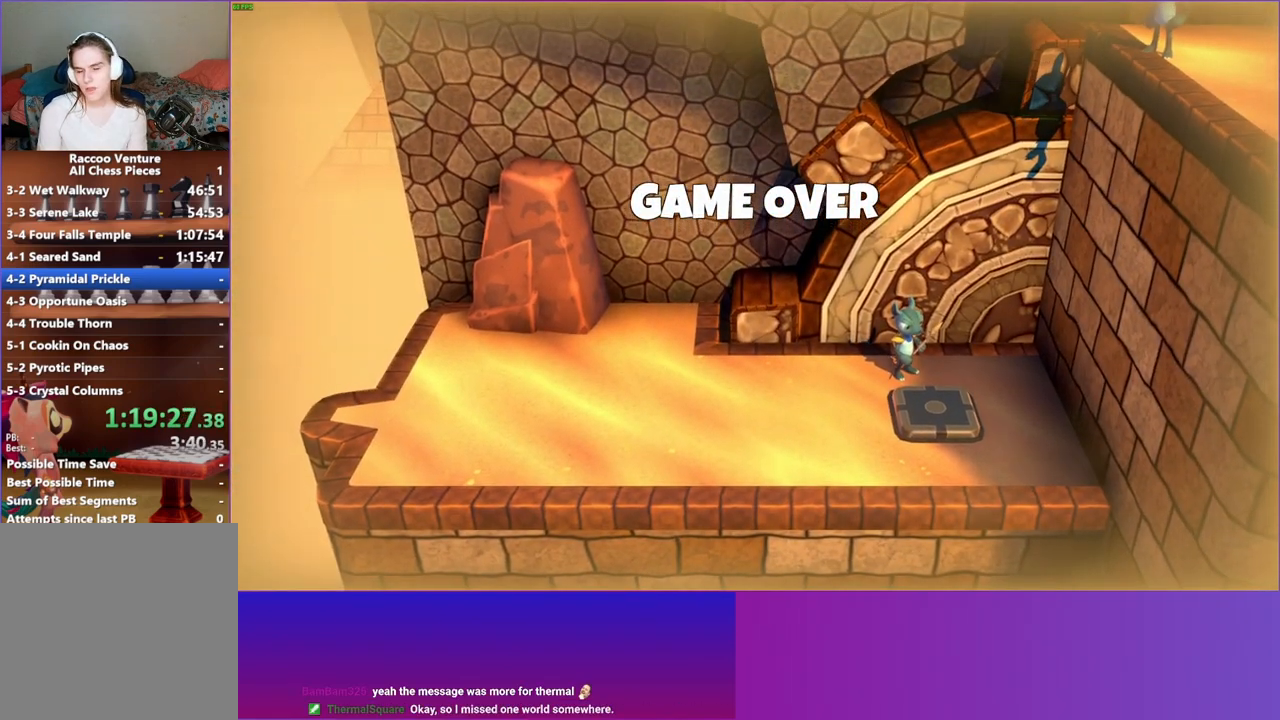
{"buttons": [], "left_stick": "center", "right_stick": "center", "events": []}
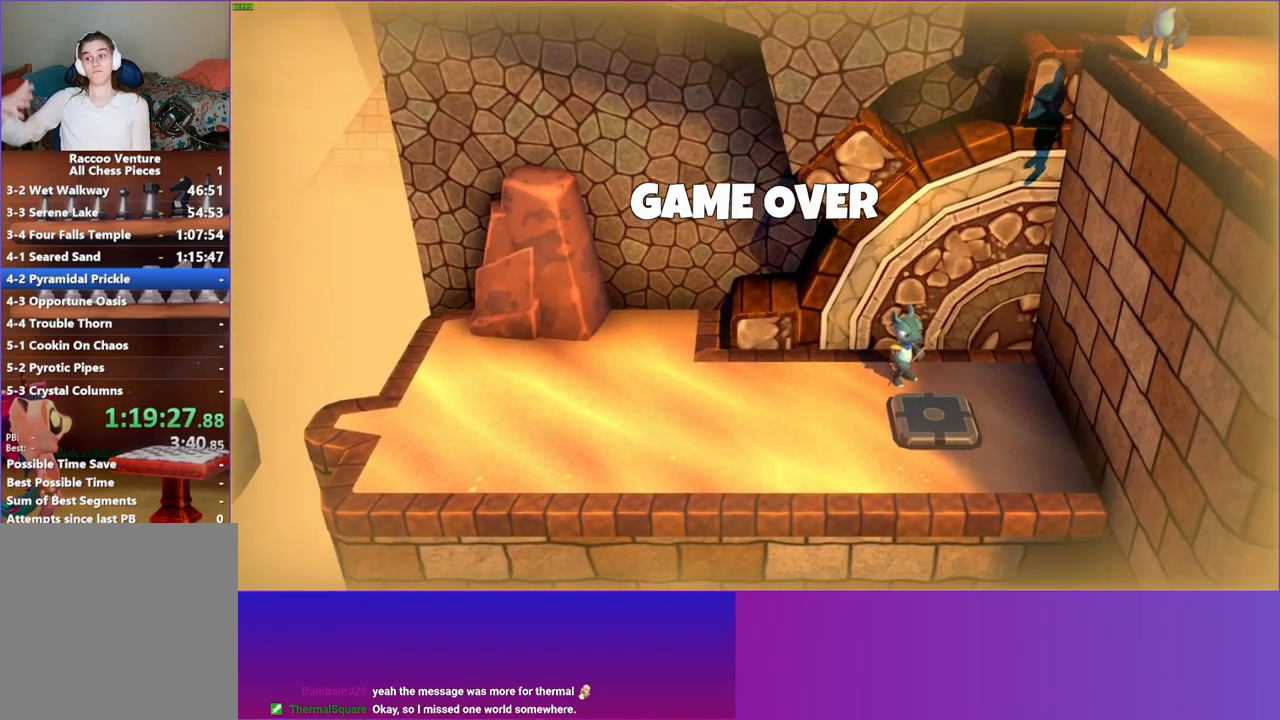
{"buttons": [], "left_stick": "center", "right_stick": "center", "events": []}
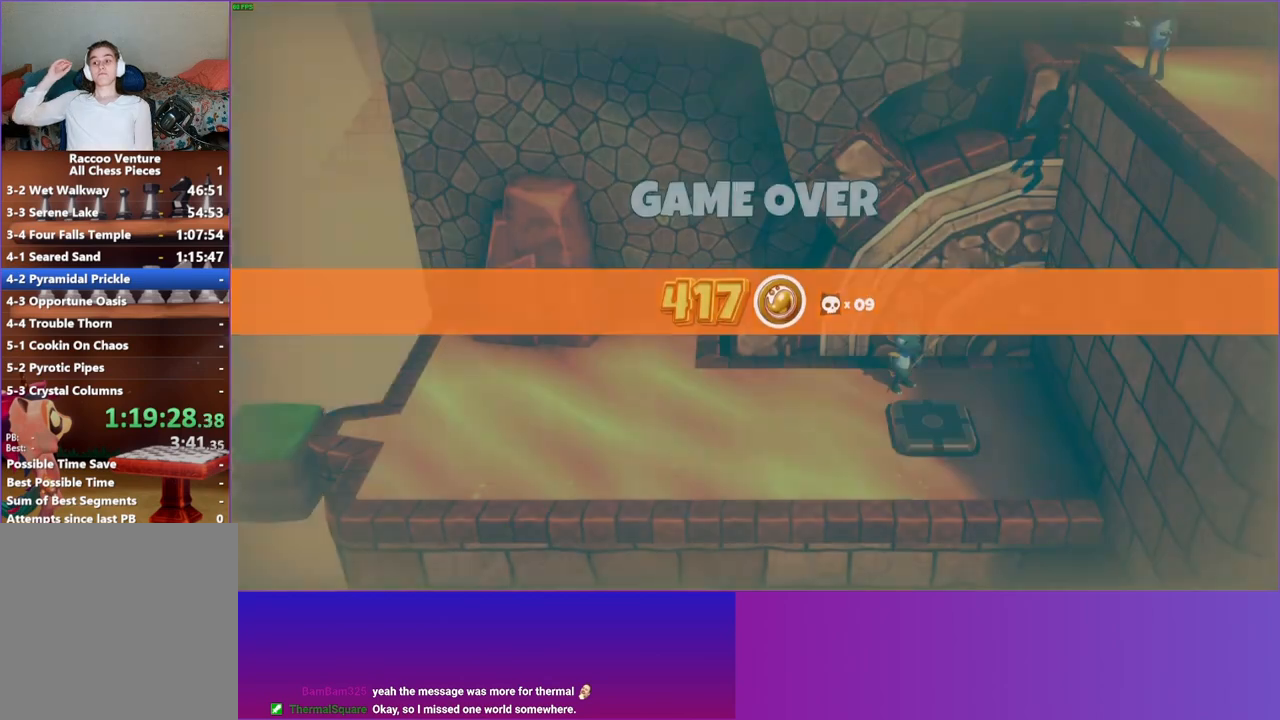
{"buttons": [], "left_stick": "center", "right_stick": "center", "events": []}